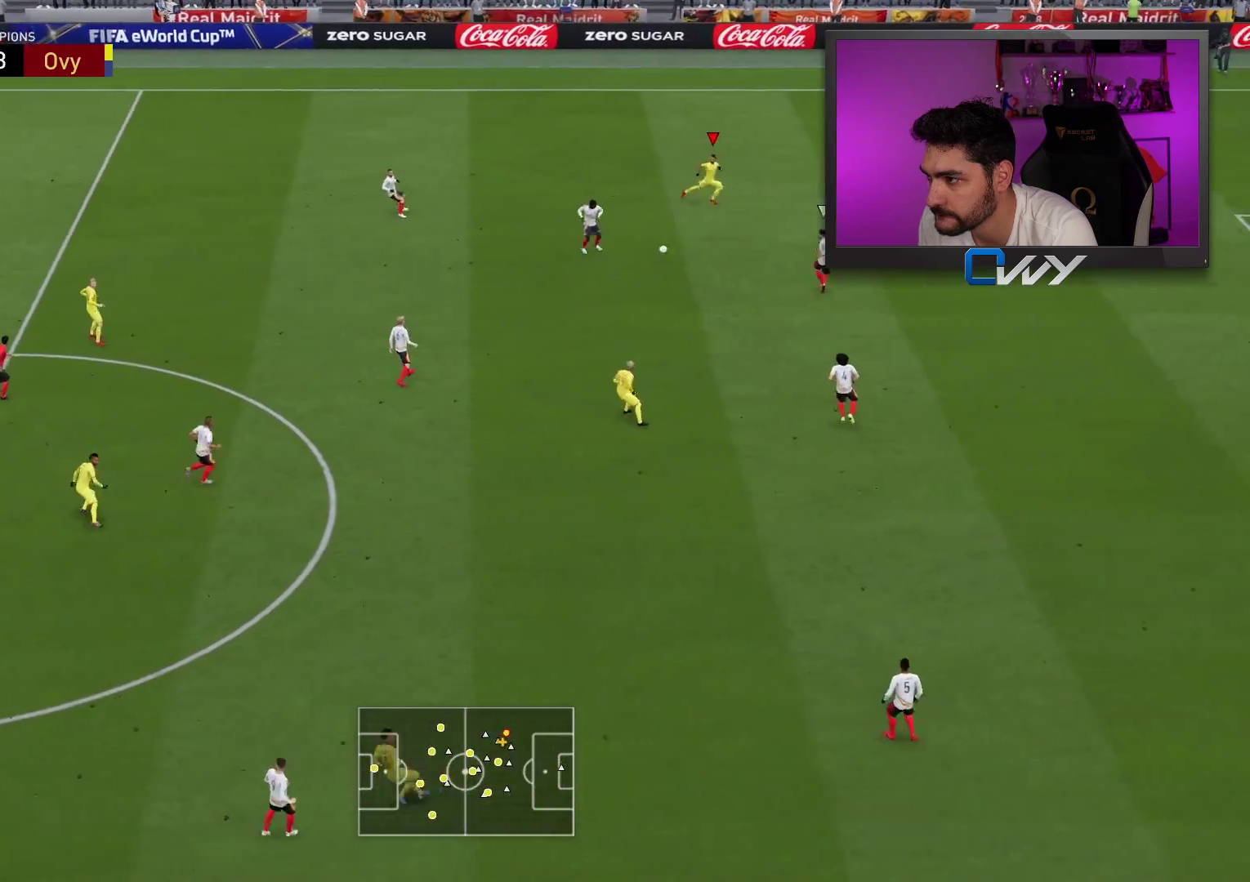
Gameplay with a controller (PlayStation layout); each line is a JSON object with the inputs held at the frame after it. "events" lists button and stick changes between this image and that frame as [ms after this image, input, new state], when the widget could be followed in between.
{"buttons": ["R2"], "left_stick": "right", "right_stick": "center", "events": []}
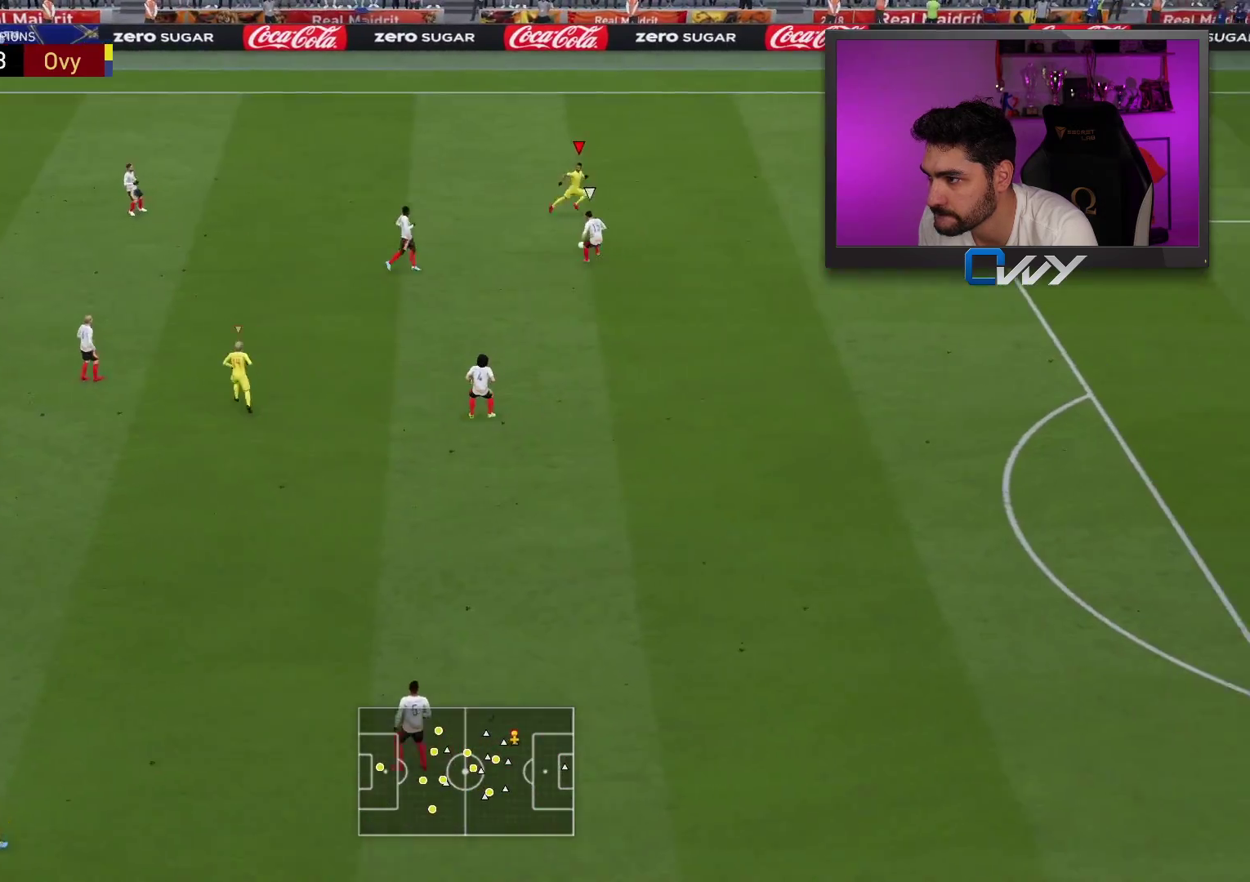
{"buttons": [], "left_stick": "right", "right_stick": "center", "events": [[467, "R2", "up"]]}
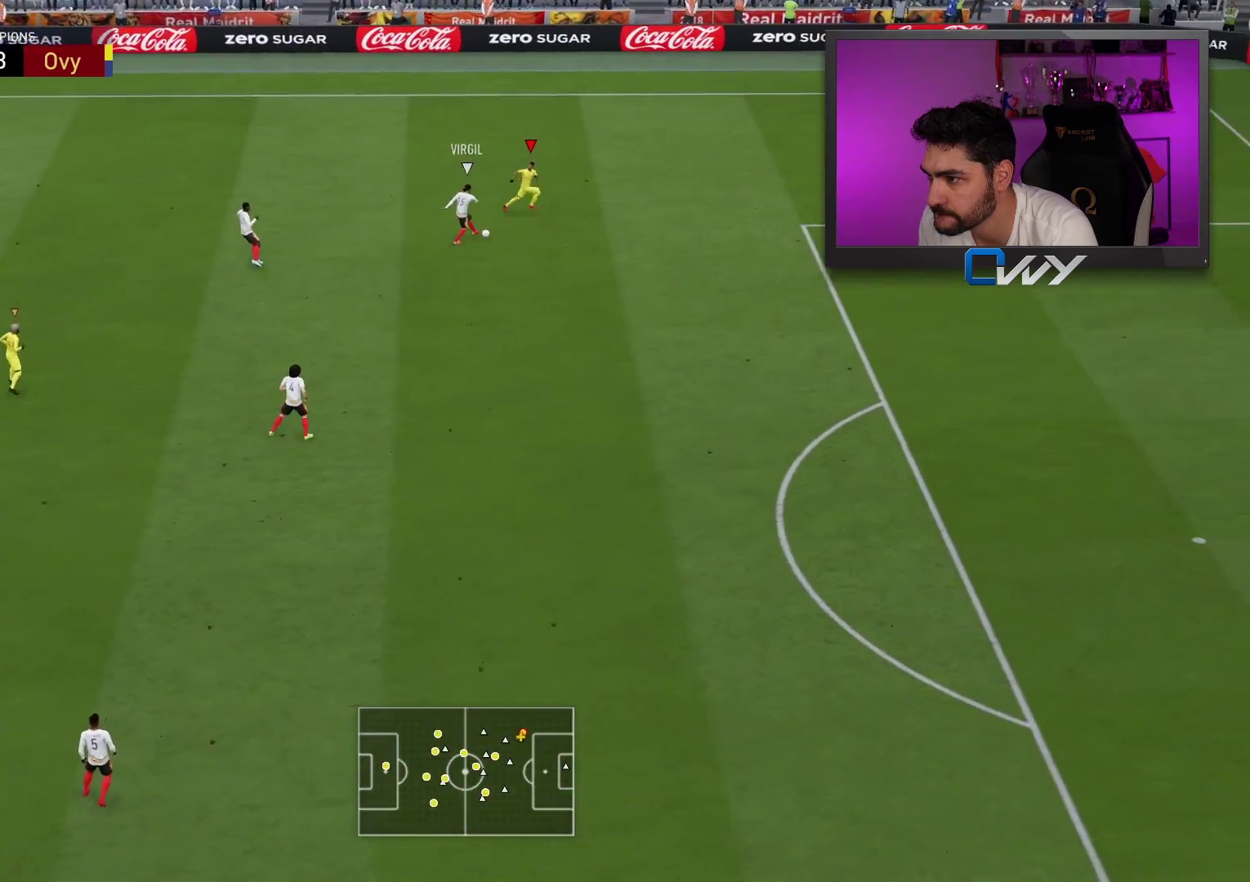
{"buttons": ["R2"], "left_stick": "down-right", "right_stick": "center", "events": [[117, "left_stick", "down-right"], [400, "R2", "down"]]}
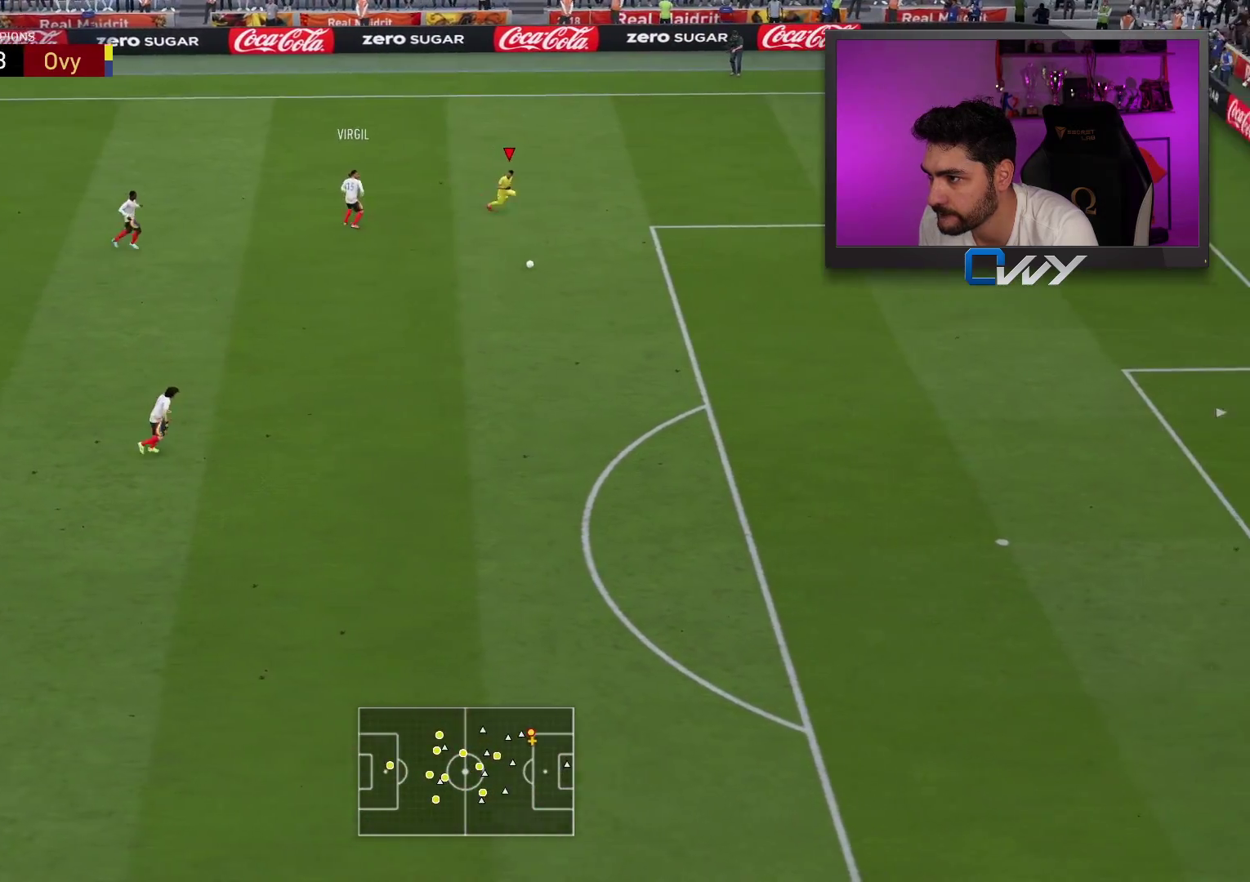
{"buttons": ["R2", "L3"], "left_stick": "down-right", "right_stick": "center", "events": [[133, "L3", "down"]]}
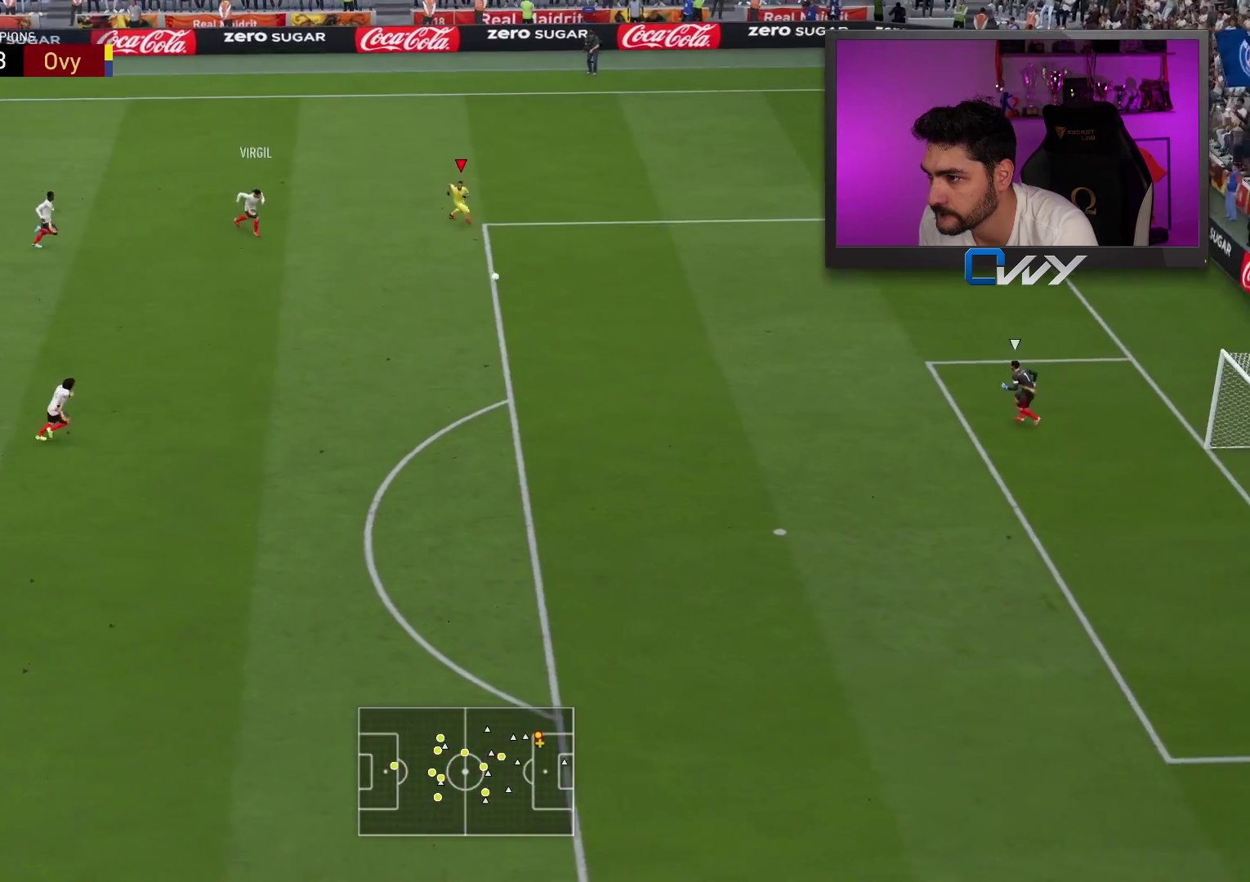
{"buttons": ["L3"], "left_stick": "down-right", "right_stick": "down-left", "events": [[67, "R2", "up"], [133, "right_stick", "down-left"]]}
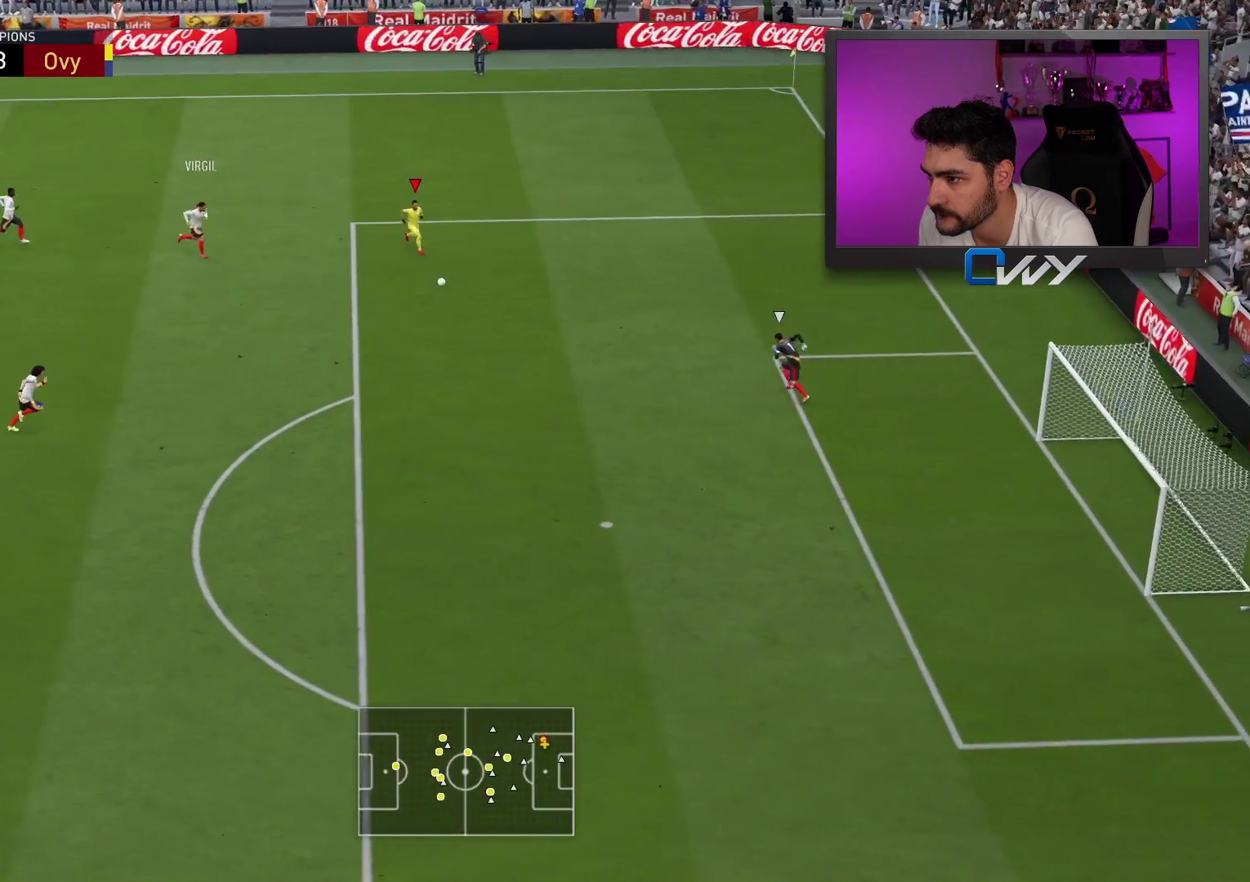
{"buttons": ["CIRCLE", "L1", "L3"], "left_stick": "down-right", "right_stick": "center", "events": [[150, "left_stick", "down"], [183, "right_stick", "center"], [300, "L1", "down"], [317, "left_stick", "down-right"], [367, "CIRCLE", "down"]]}
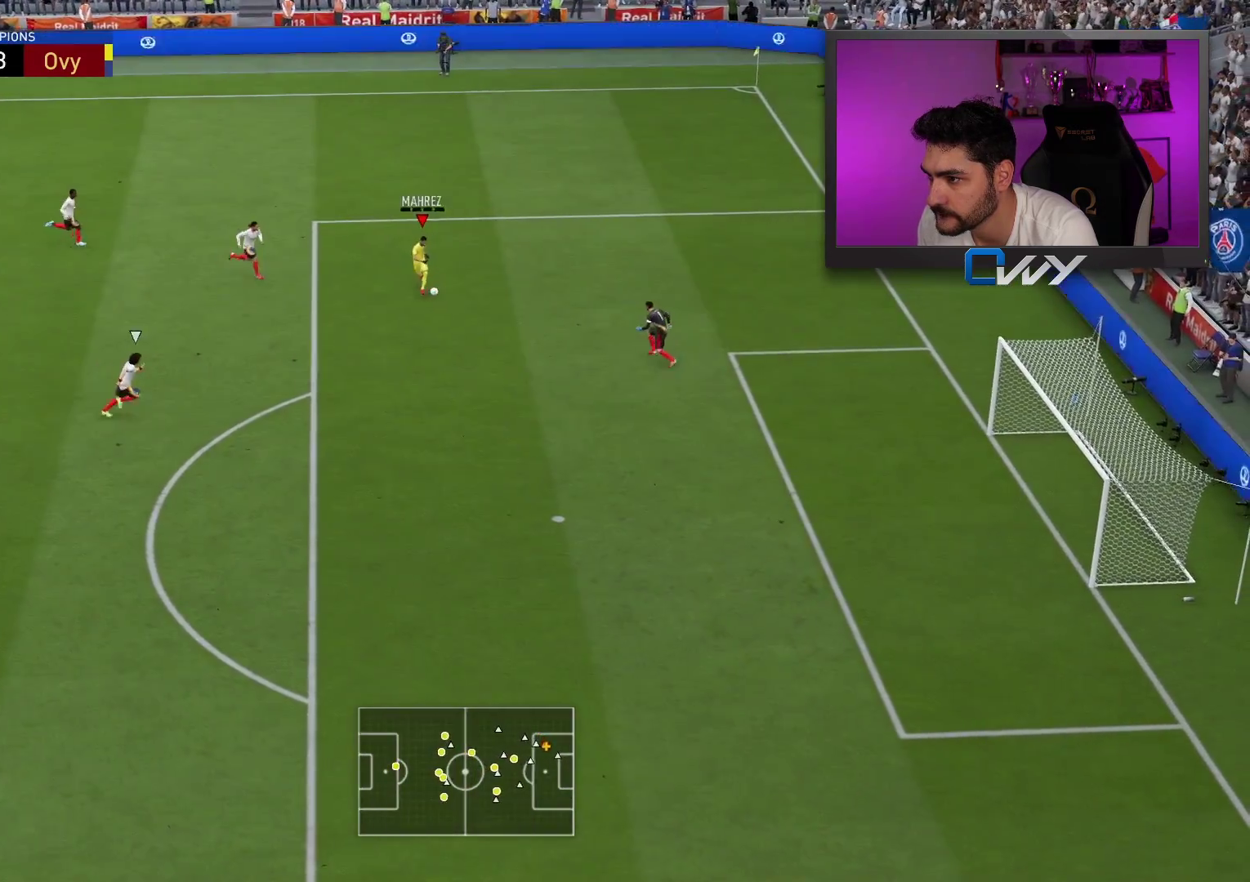
{"buttons": ["L3"], "left_stick": "down-right", "right_stick": "center", "events": [[17, "CIRCLE", "up"], [17, "L1", "up"]]}
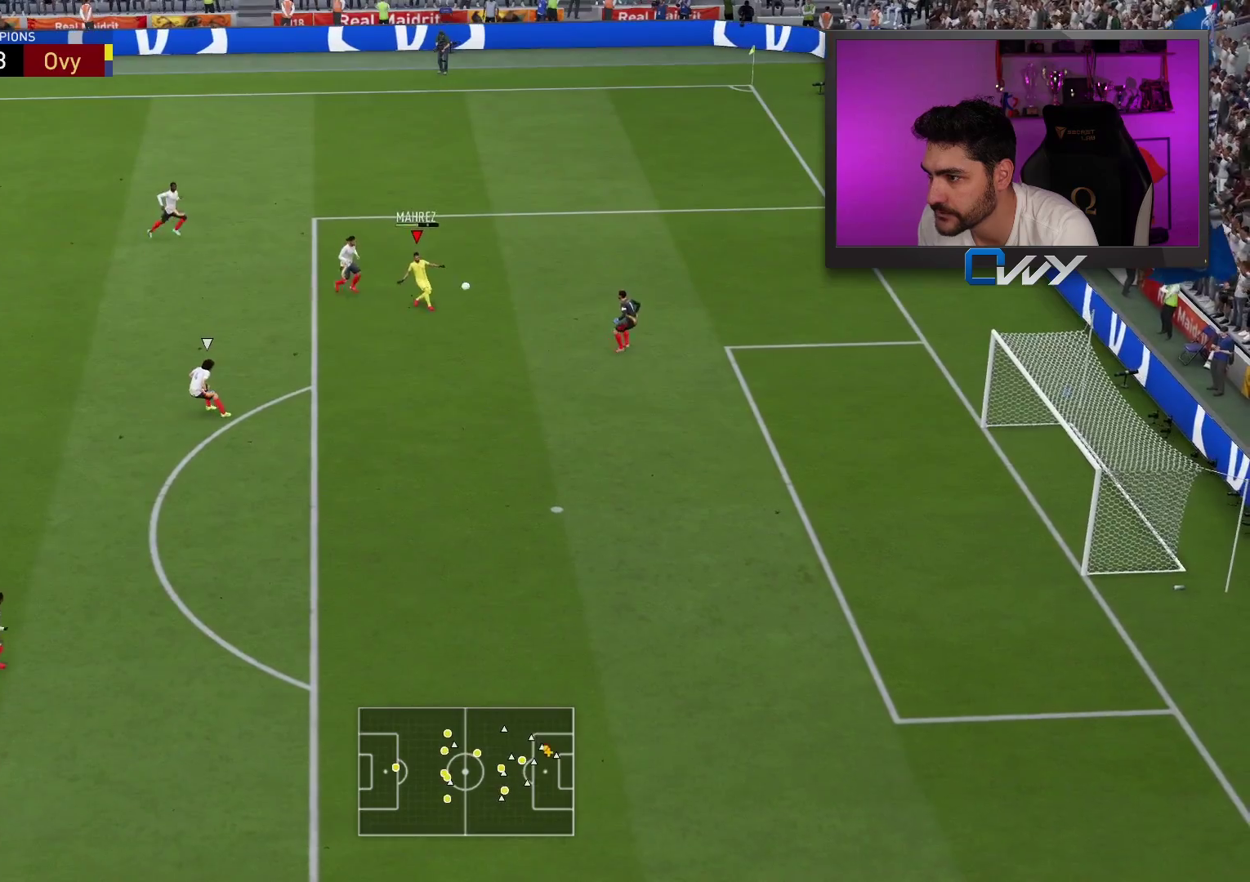
{"buttons": ["L3"], "left_stick": "down-right", "right_stick": "center", "events": []}
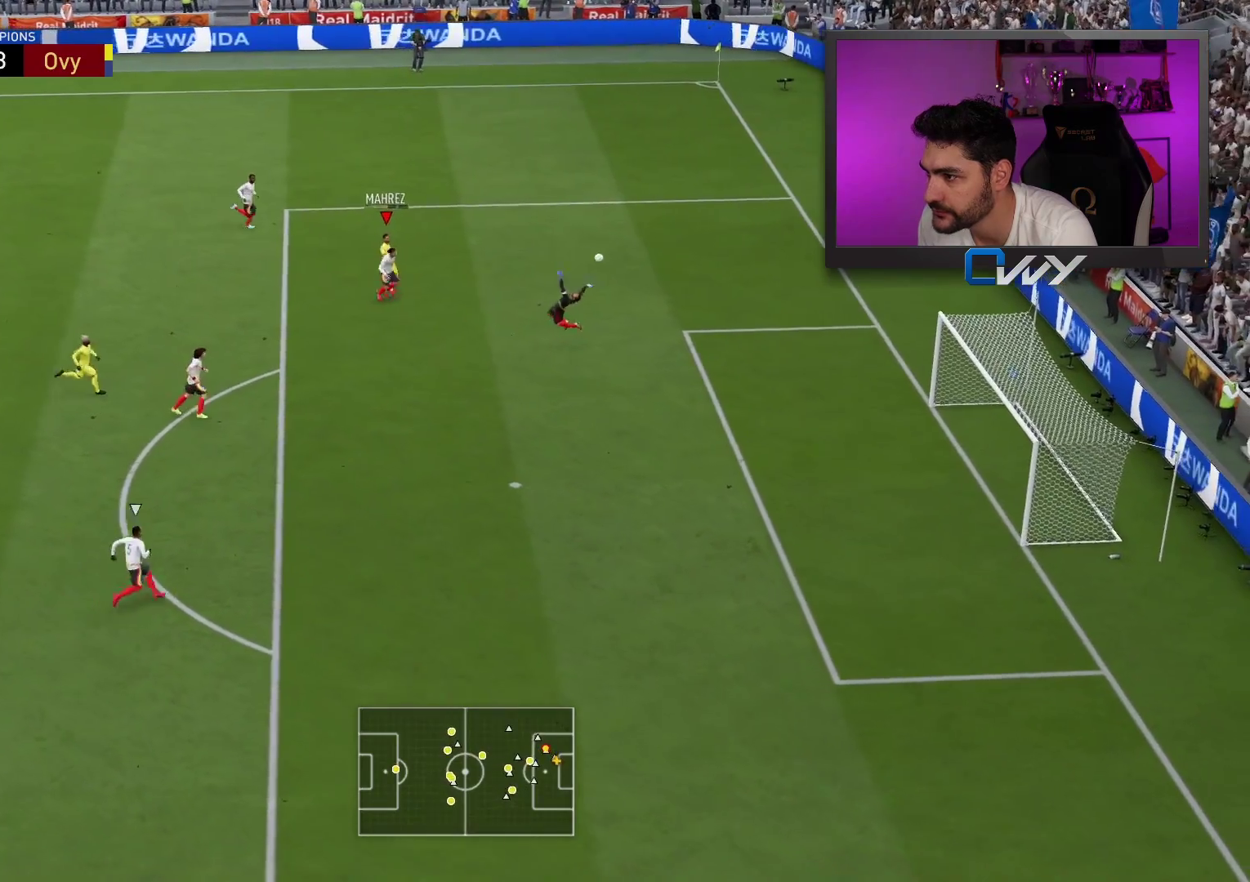
{"buttons": ["L3"], "left_stick": "down-right", "right_stick": "center", "events": []}
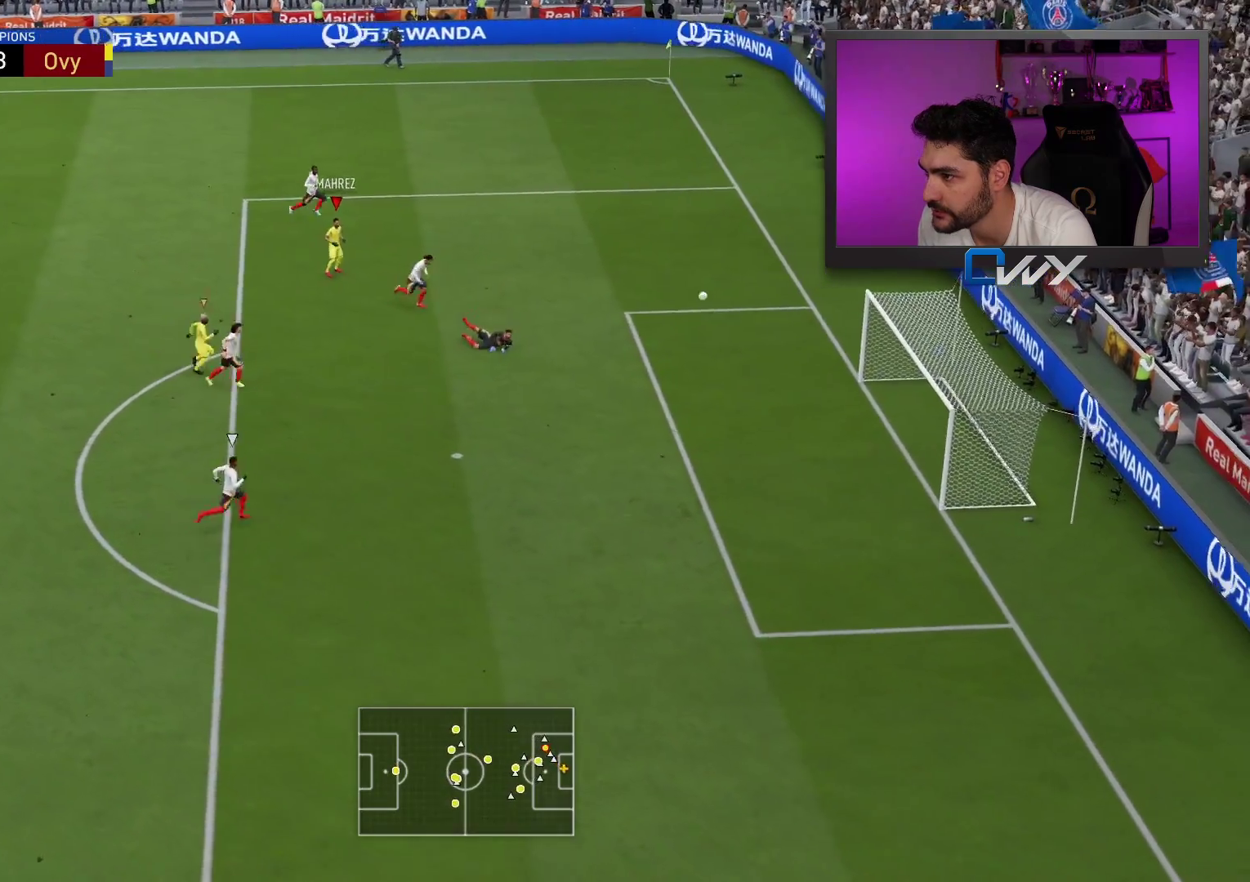
{"buttons": ["L3"], "left_stick": "down-right", "right_stick": "center", "events": []}
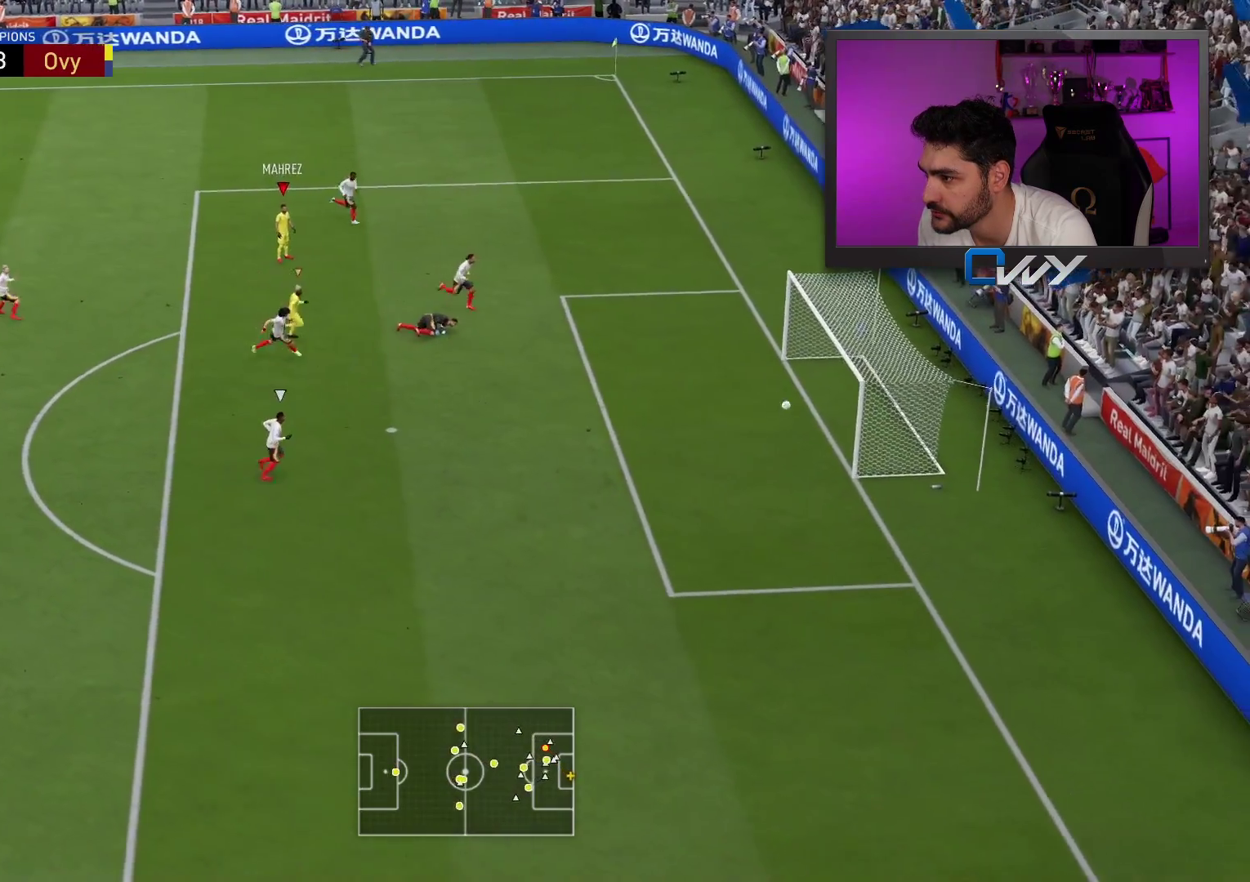
{"buttons": ["L3"], "left_stick": "down-right", "right_stick": "center", "events": []}
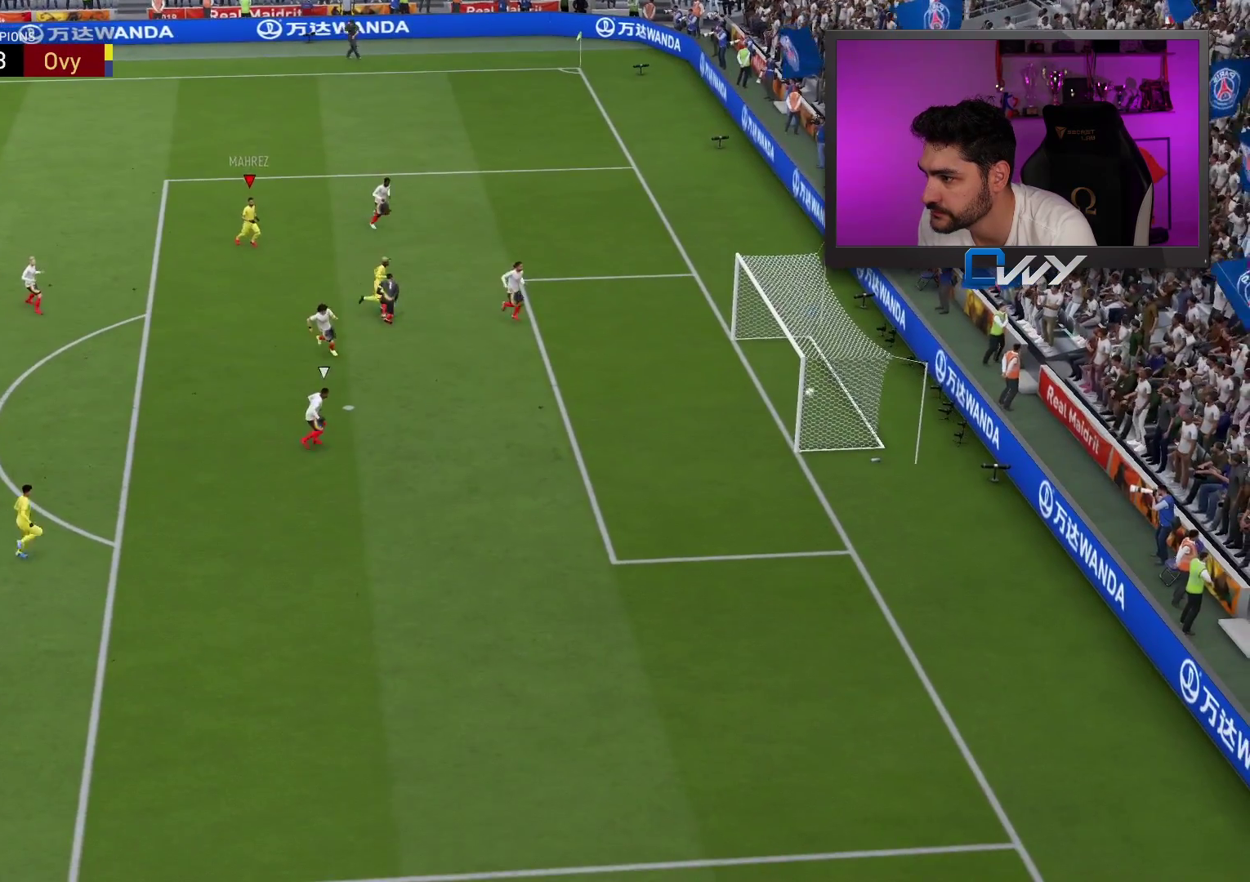
{"buttons": [], "left_stick": "center", "right_stick": "center", "events": [[200, "L3", "up"], [300, "left_stick", "center"]]}
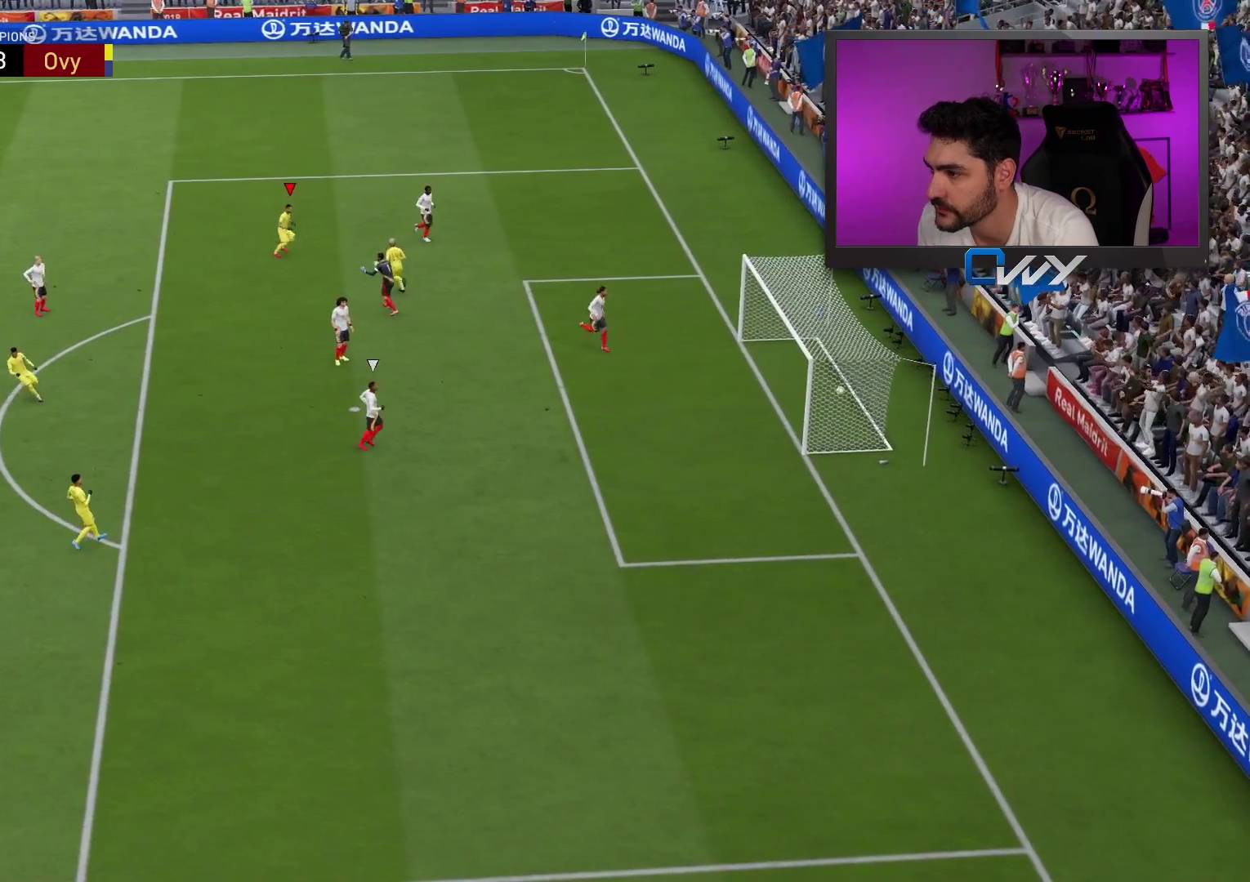
{"buttons": ["CROSS", "L1", "R1"], "left_stick": "center", "right_stick": "center", "events": [[67, "L1", "down"], [83, "CROSS", "down"], [100, "R1", "down"], [183, "CROSS", "up"], [183, "L1", "up"], [250, "R1", "up"], [283, "L1", "down"], [350, "CROSS", "down"], [350, "R1", "down"], [367, "L1", "up"], [383, "CROSS", "up"], [383, "R1", "up"], [467, "L1", "down"], [467, "R1", "down"], [483, "CROSS", "down"]]}
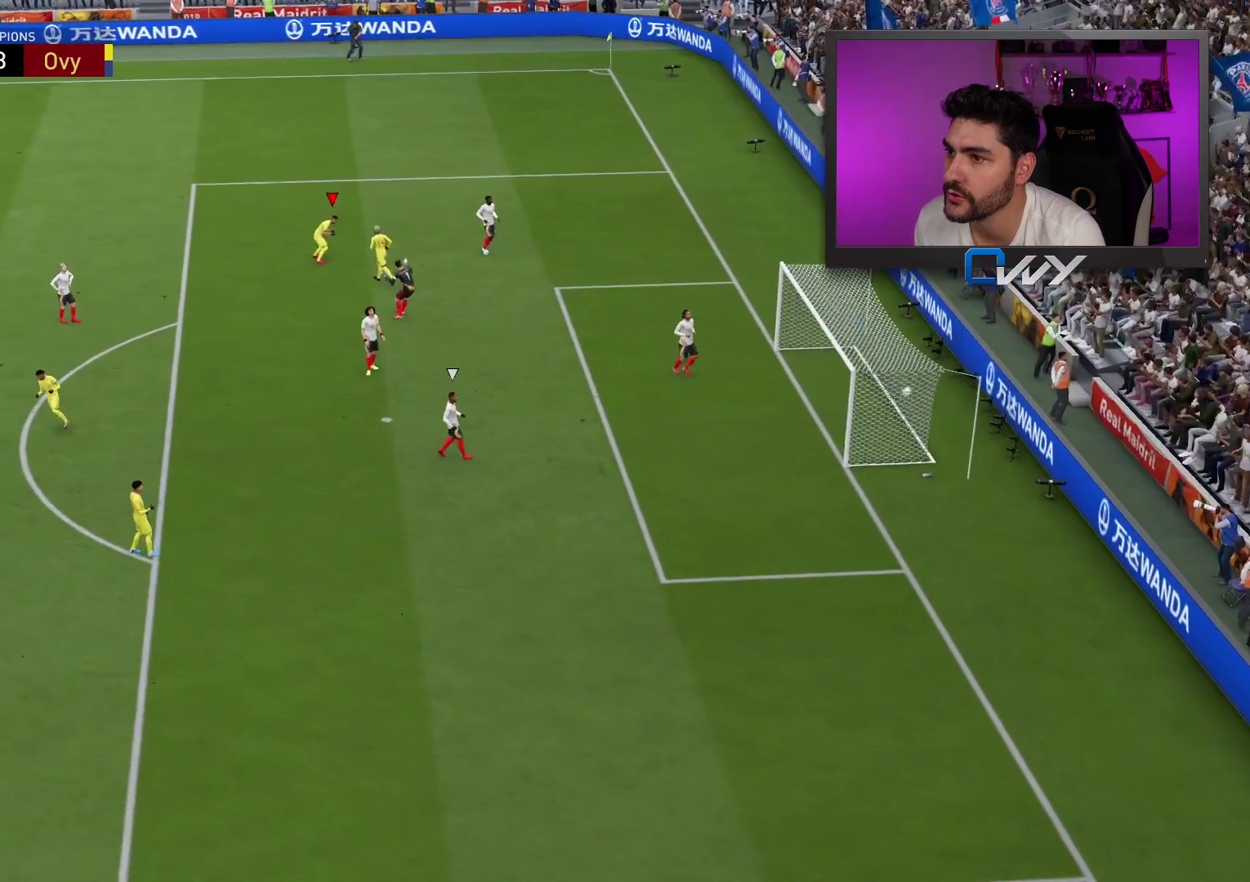
{"buttons": [], "left_stick": "center", "right_stick": "center", "events": [[50, "CROSS", "up"], [50, "L1", "up"], [50, "R1", "up"], [300, "L1", "down"], [300, "R1", "down"], [317, "CROSS", "down"], [333, "L1", "up"], [350, "CROSS", "up"], [367, "R1", "up"]]}
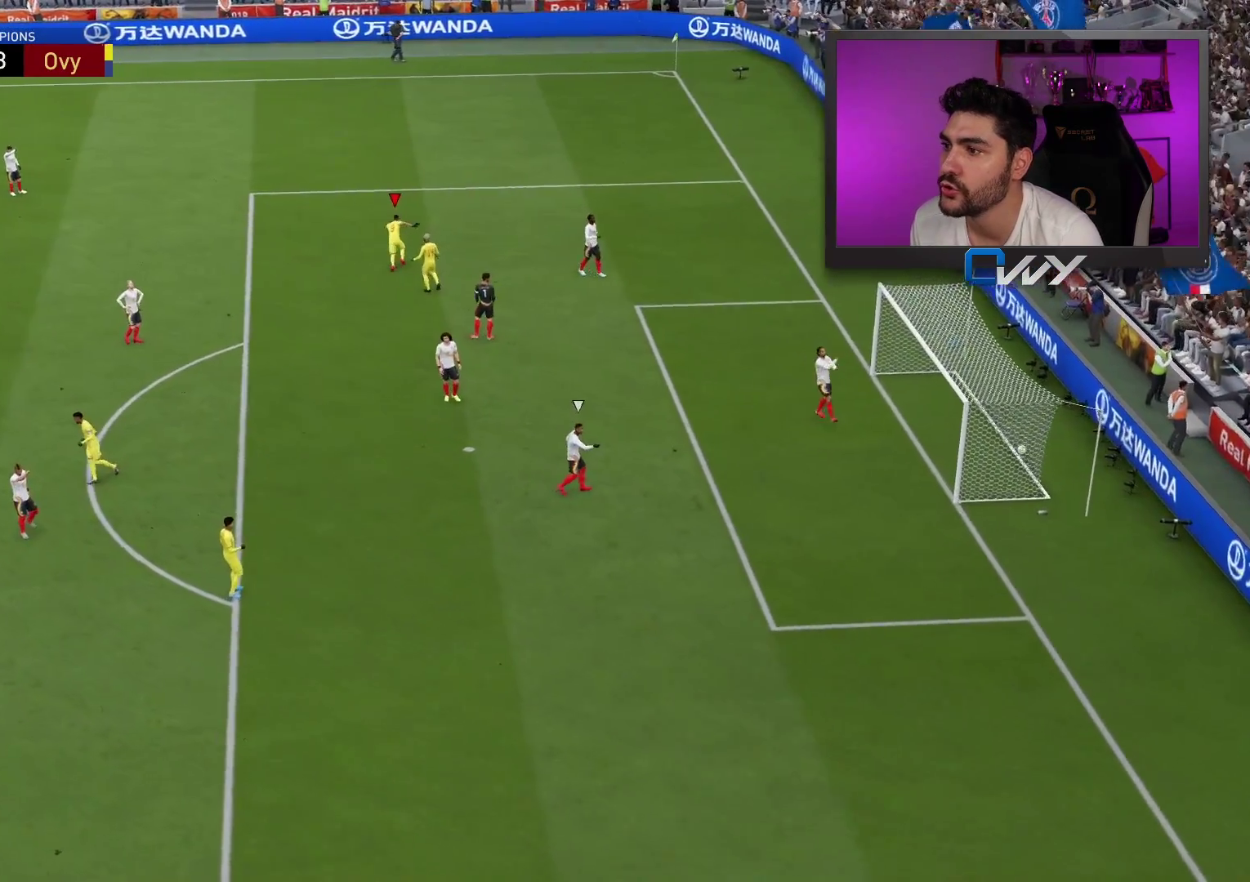
{"buttons": ["CROSS", "L1", "R1"], "left_stick": "center", "right_stick": "center", "events": [[200, "L1", "down"], [217, "CROSS", "down"], [233, "R1", "down"], [317, "CROSS", "up"], [317, "L1", "up"], [317, "R1", "up"], [450, "CROSS", "down"], [450, "L1", "down"], [450, "R1", "down"]]}
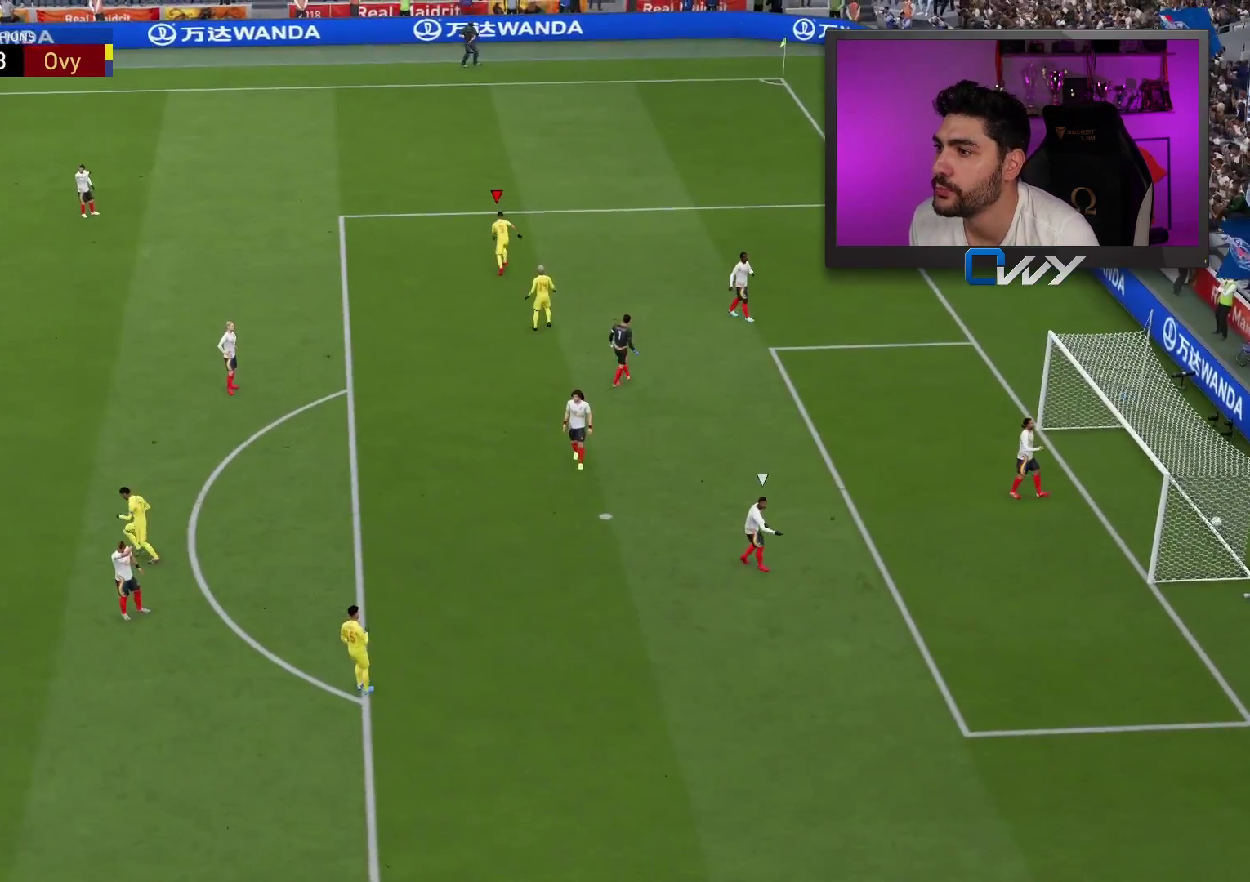
{"buttons": [], "left_stick": "center", "right_stick": "center", "events": [[50, "CROSS", "up"], [50, "L1", "up"], [50, "R1", "up"], [367, "CROSS", "down"], [367, "L1", "down"], [367, "R1", "down"], [400, "CROSS", "up"], [400, "L1", "up"], [417, "R1", "up"]]}
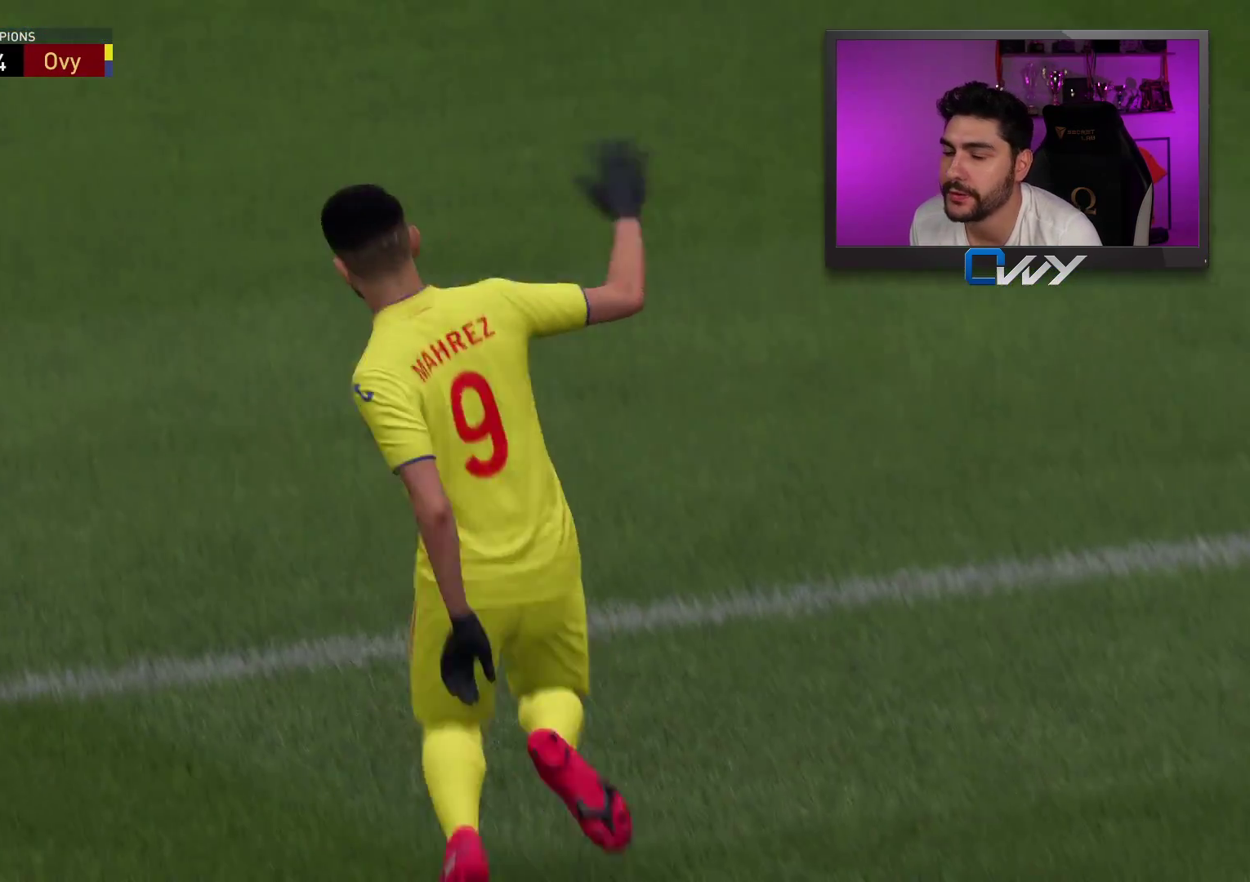
{"buttons": ["R1"], "left_stick": "center", "right_stick": "center", "events": [[500, "R1", "down"]]}
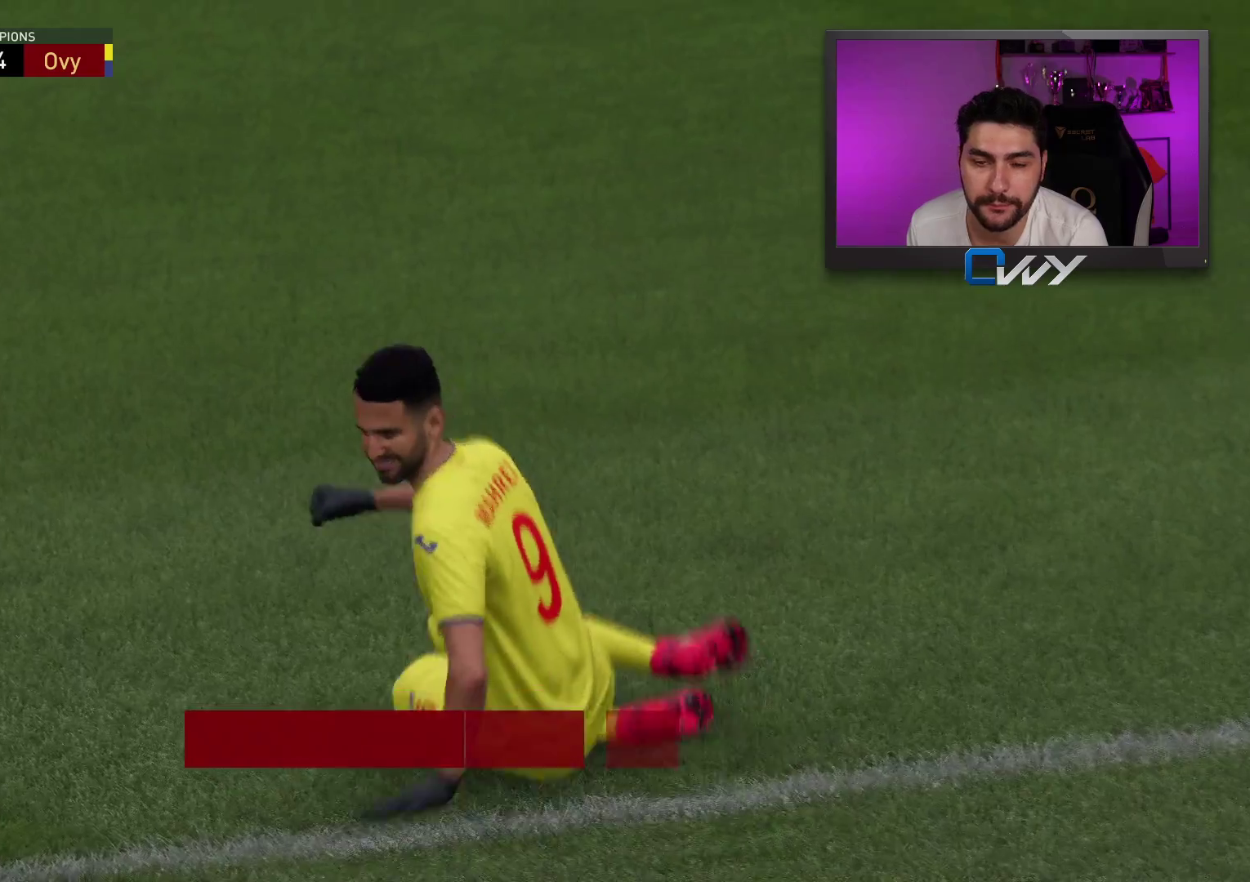
{"buttons": [], "left_stick": "center", "right_stick": "center", "events": [[17, "CROSS", "down"], [17, "L1", "down"], [117, "R1", "up"], [133, "CROSS", "up"], [133, "L1", "up"], [200, "R1", "down"], [217, "CROSS", "down"], [217, "L1", "down"], [300, "R1", "up"], [317, "L1", "up"], [400, "L1", "down"], [400, "R1", "down"], [483, "L1", "up"], [500, "CROSS", "up"], [500, "R1", "up"]]}
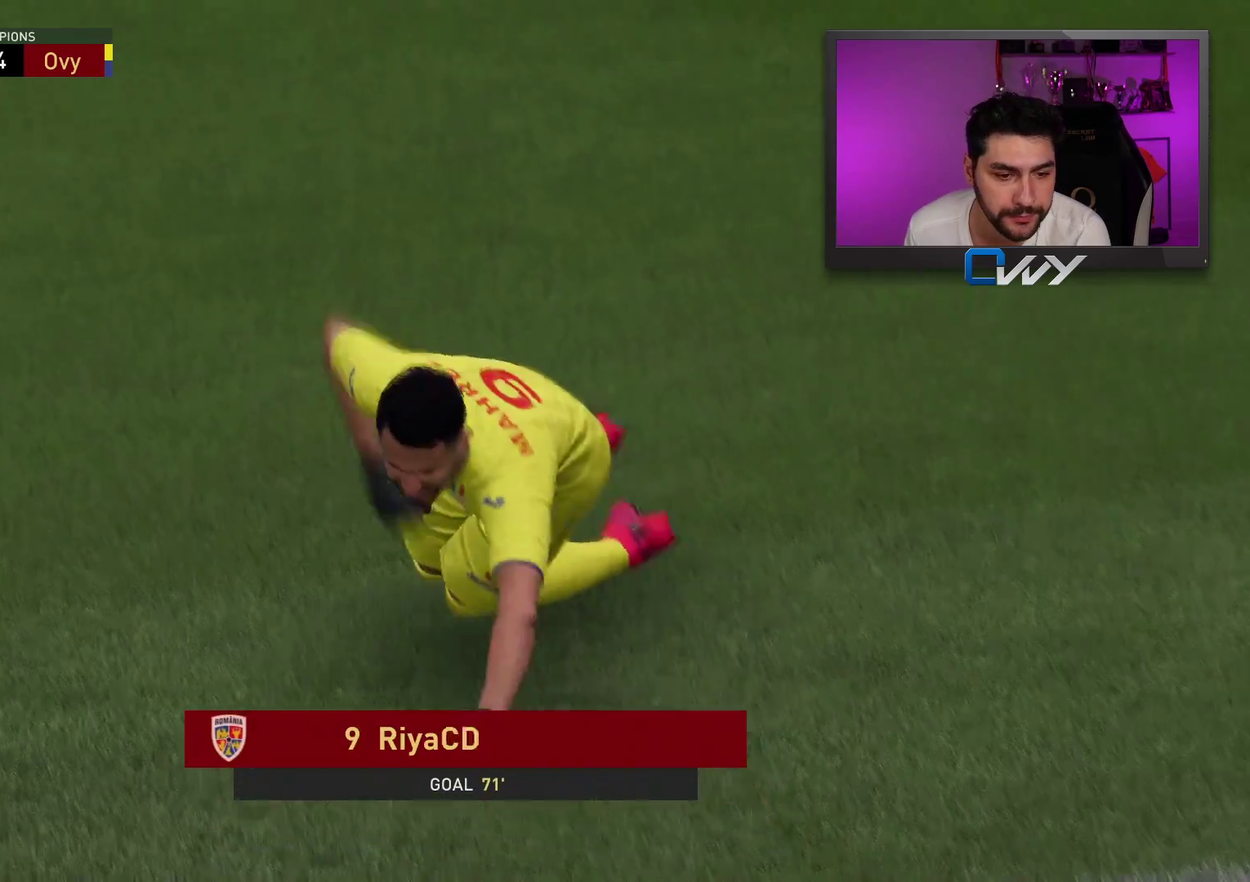
{"buttons": ["CROSS", "L1", "R1"], "left_stick": "center", "right_stick": "center", "events": [[83, "CROSS", "down"], [83, "L1", "down"], [83, "R1", "down"], [167, "L1", "up"], [183, "CROSS", "up"], [183, "R1", "up"], [250, "CROSS", "down"], [250, "L1", "down"], [267, "R1", "down"], [350, "CROSS", "up"], [350, "L1", "up"], [367, "R1", "up"], [433, "R1", "down"], [450, "CROSS", "down"], [450, "L1", "down"]]}
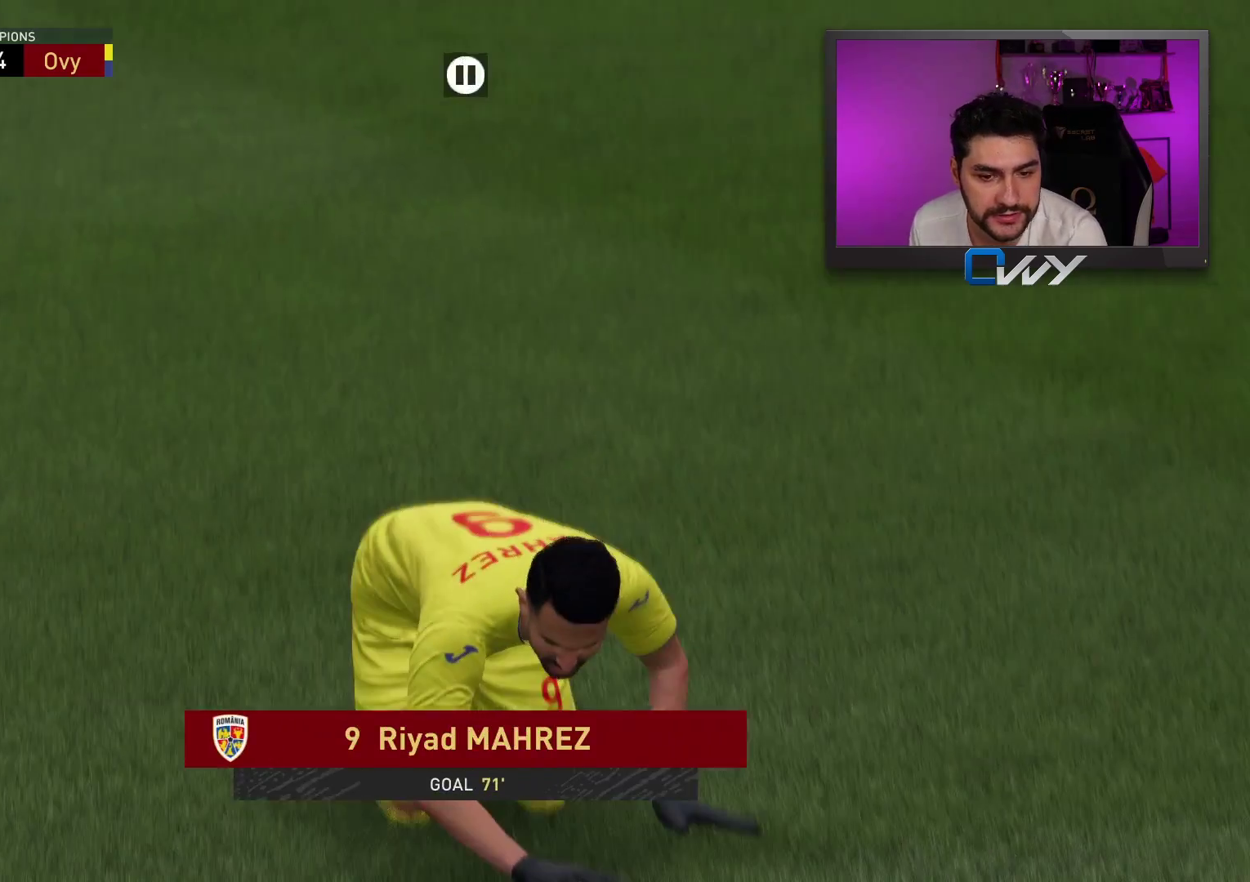
{"buttons": [], "left_stick": "center", "right_stick": "center", "events": [[33, "L1", "up"], [50, "CROSS", "up"], [50, "R1", "up"], [183, "CROSS", "down"], [183, "L1", "down"], [183, "R1", "down"], [267, "CROSS", "up"], [267, "L1", "up"], [267, "R1", "up"], [317, "L1", "down"], [350, "CROSS", "down"], [350, "R1", "down"], [417, "CROSS", "up"], [417, "L1", "up"], [433, "R1", "up"]]}
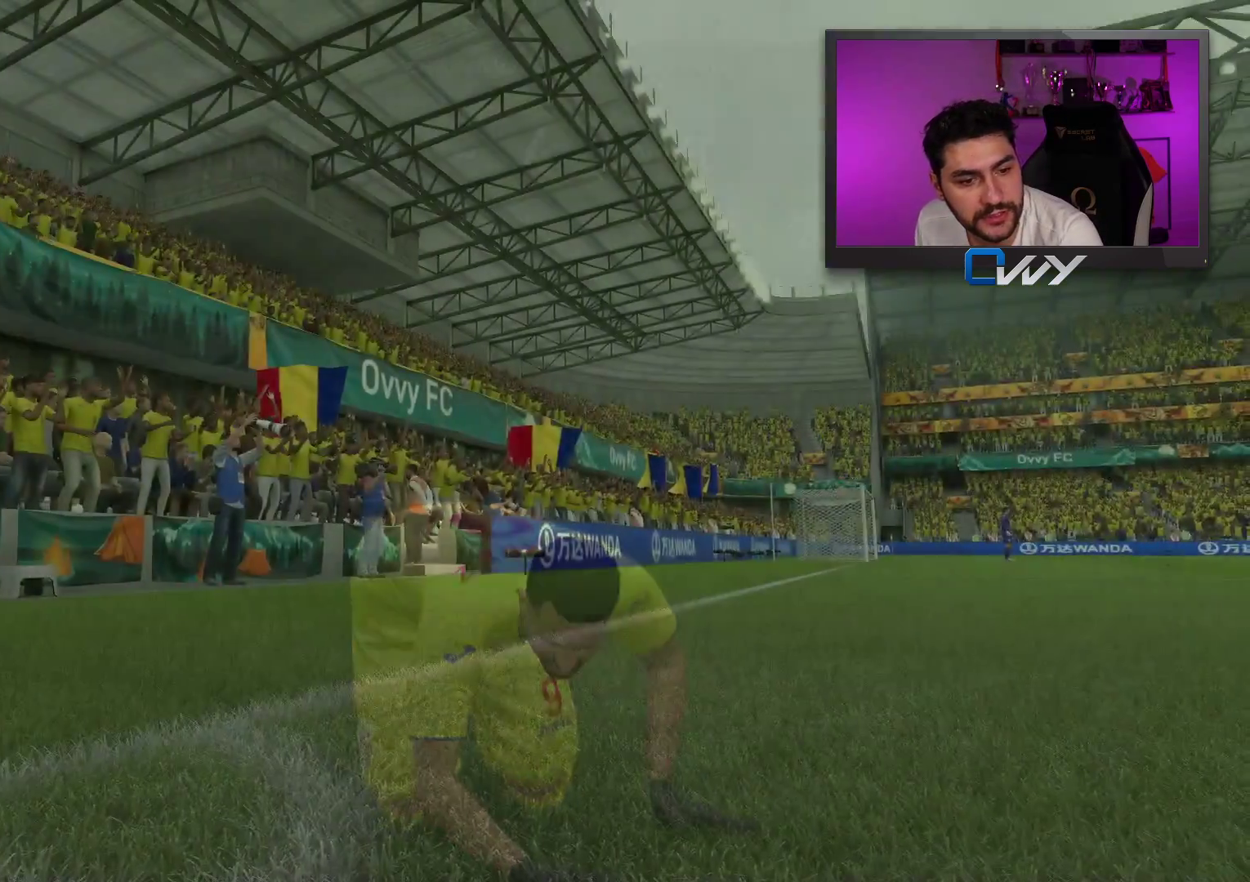
{"buttons": [], "left_stick": "center", "right_stick": "center", "events": [[83, "CROSS", "down"], [83, "R1", "down"], [100, "CROSS", "up"], [150, "R1", "up"], [167, "L1", "down"], [183, "CROSS", "down"], [283, "CROSS", "up"], [283, "L1", "up"], [283, "R1", "down"], [333, "R1", "up"]]}
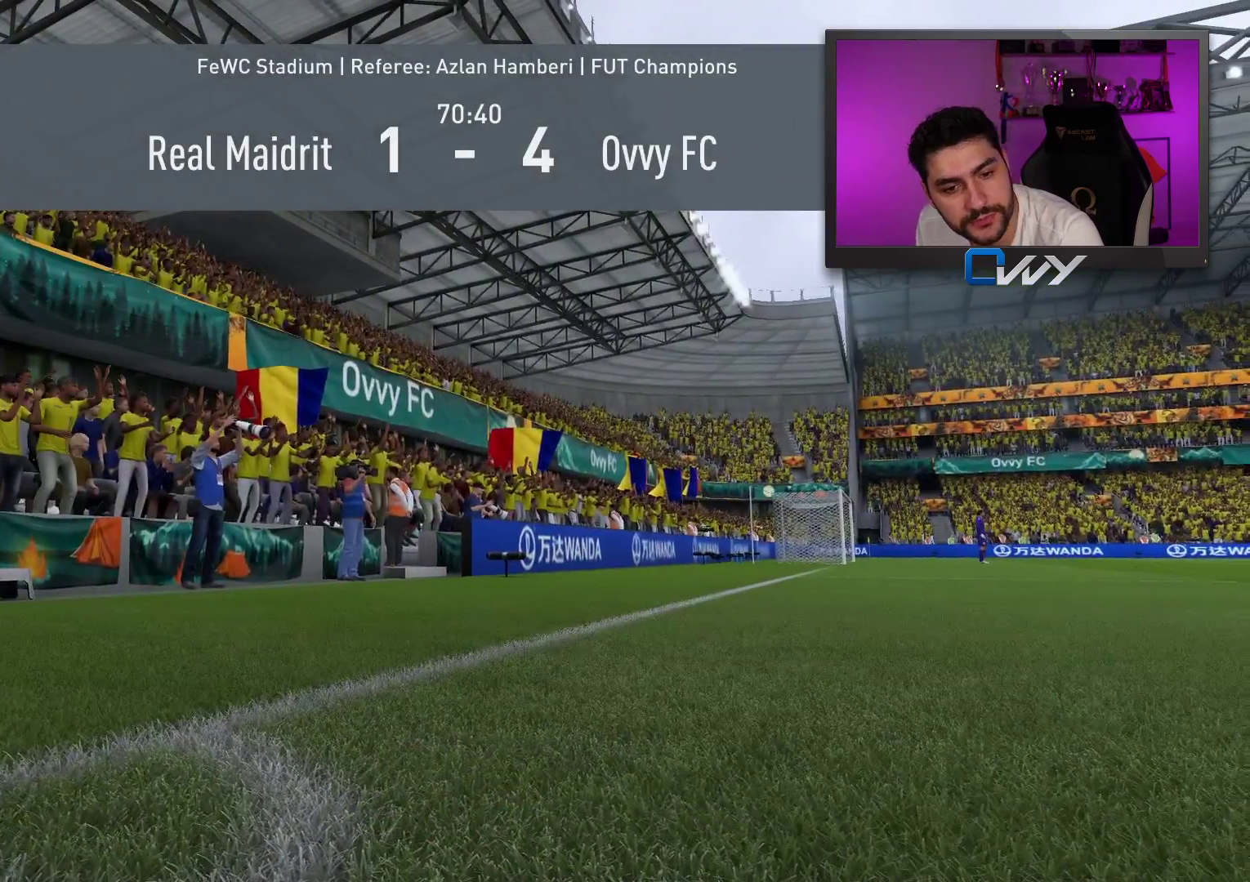
{"buttons": [], "left_stick": "center", "right_stick": "center", "events": []}
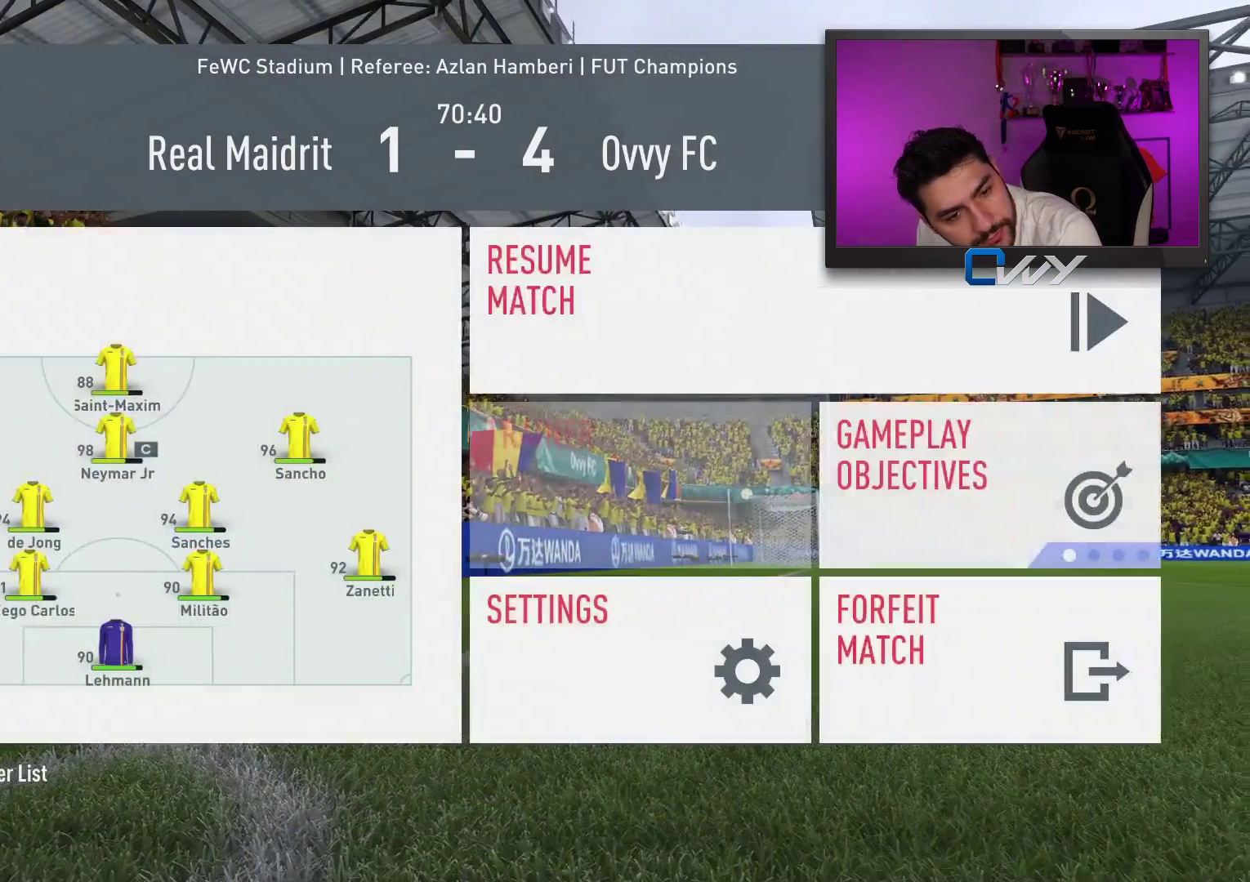
{"buttons": [], "left_stick": "center", "right_stick": "center", "events": []}
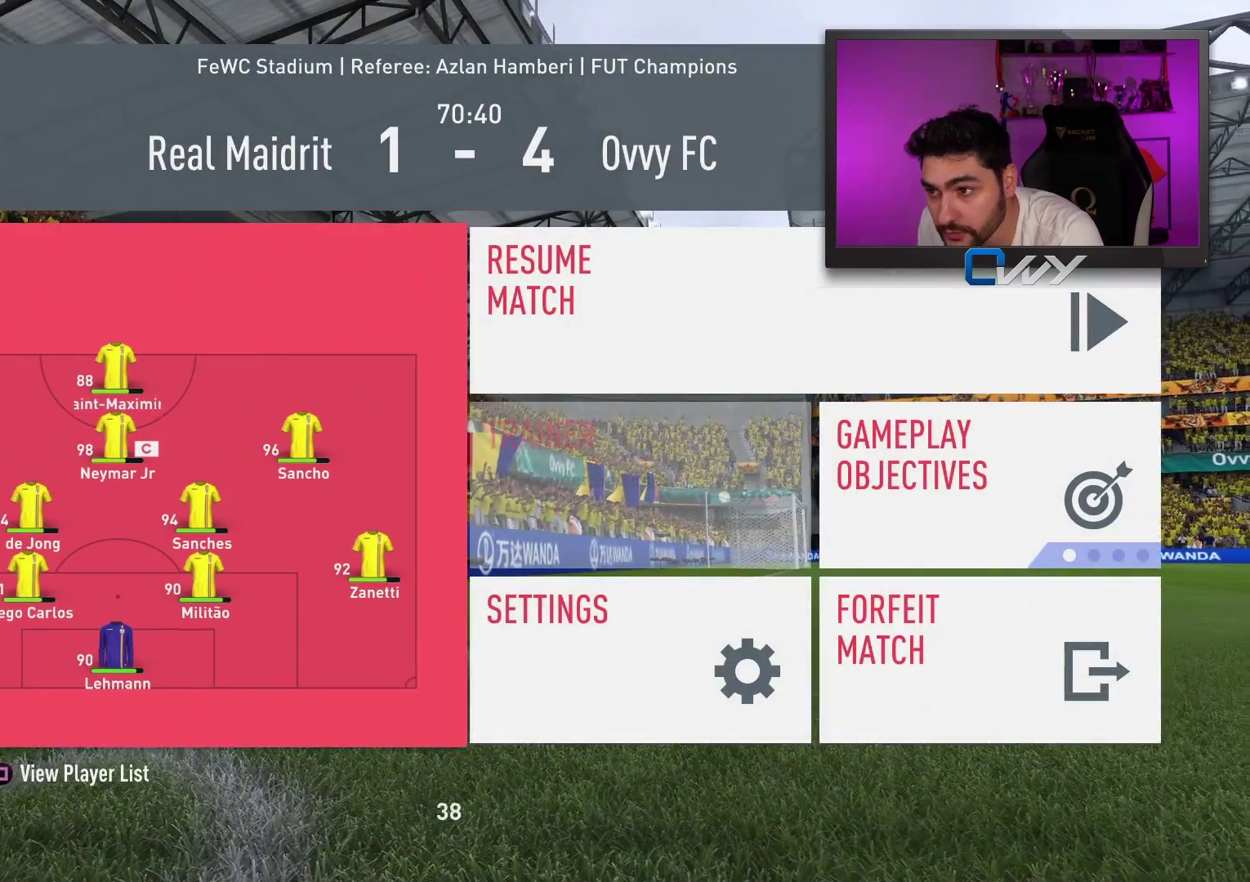
{"buttons": [], "left_stick": "center", "right_stick": "center", "events": []}
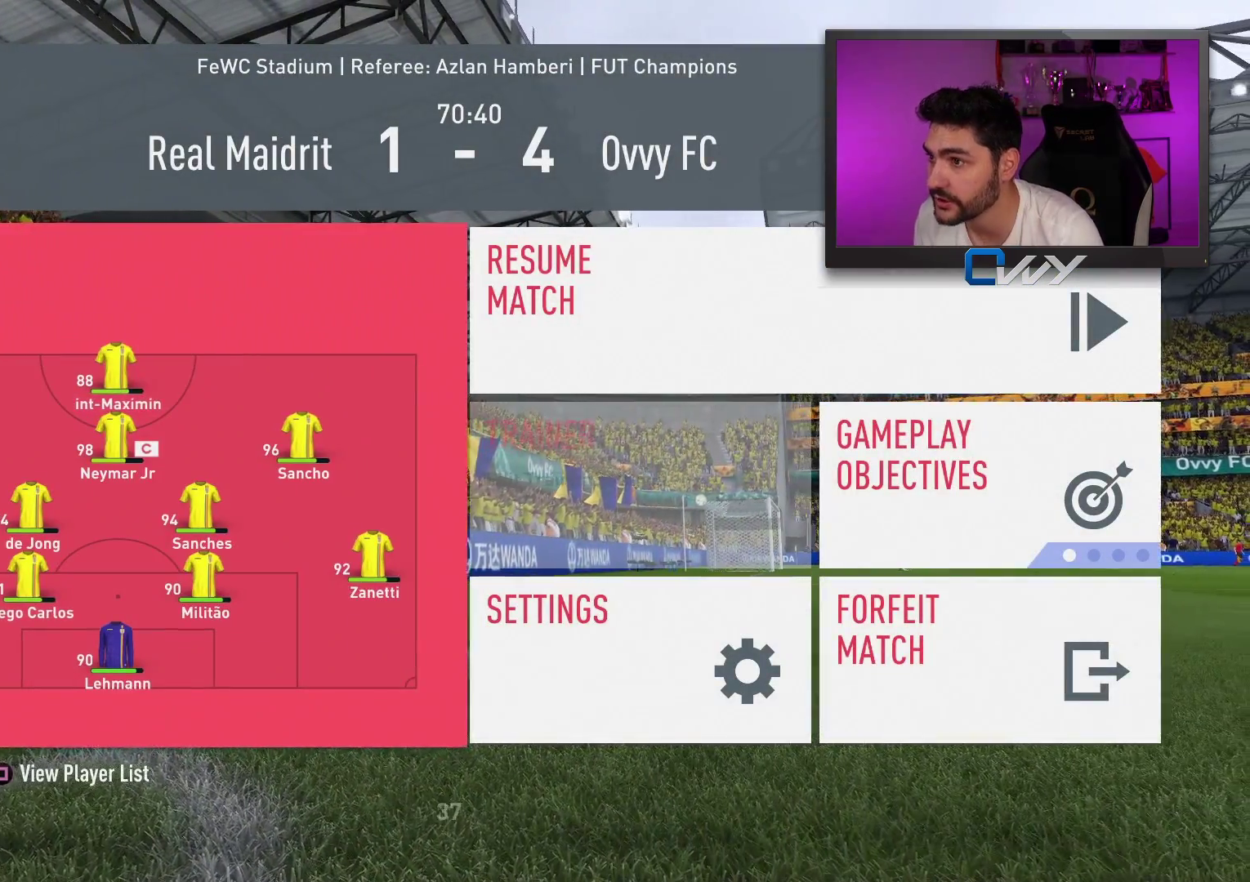
{"buttons": [], "left_stick": "center", "right_stick": "center", "events": []}
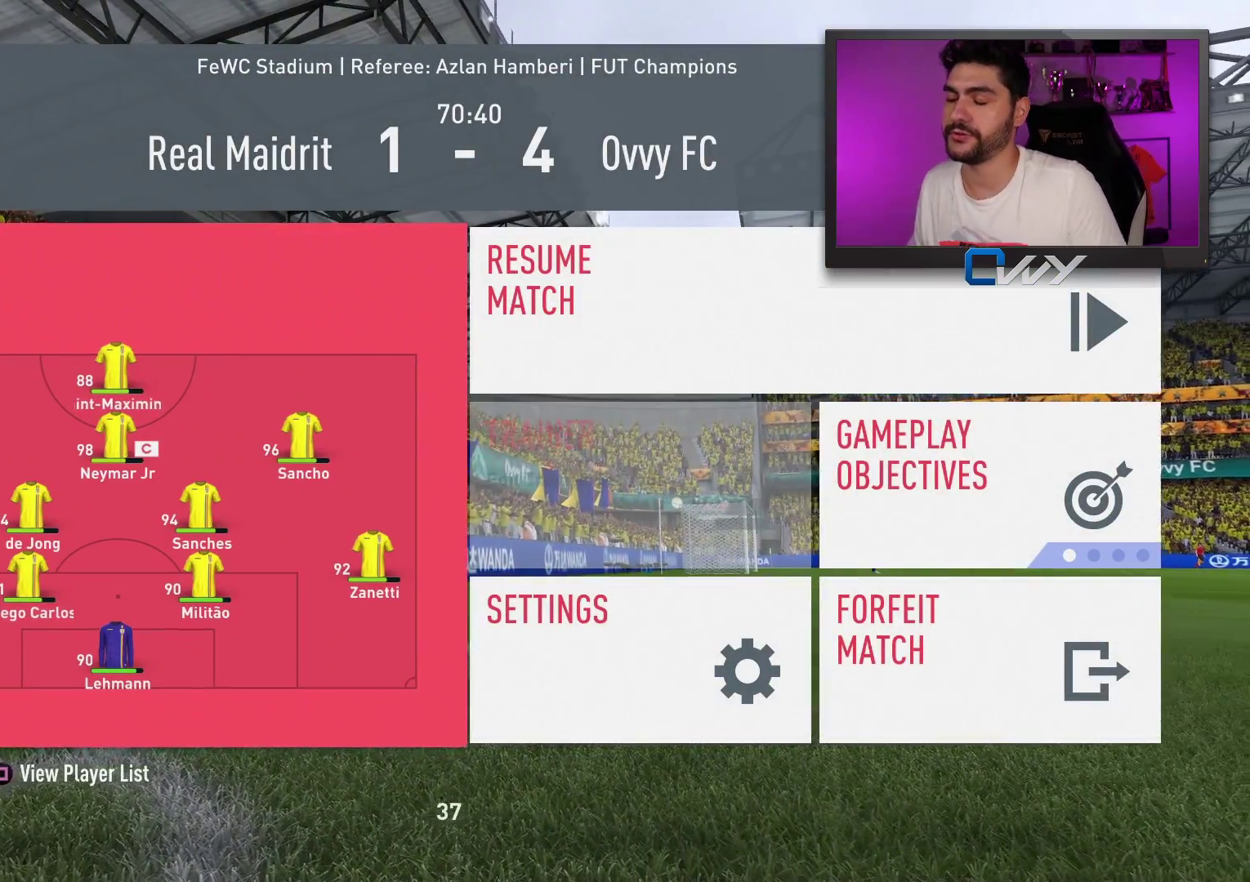
{"buttons": [], "left_stick": "center", "right_stick": "center", "events": []}
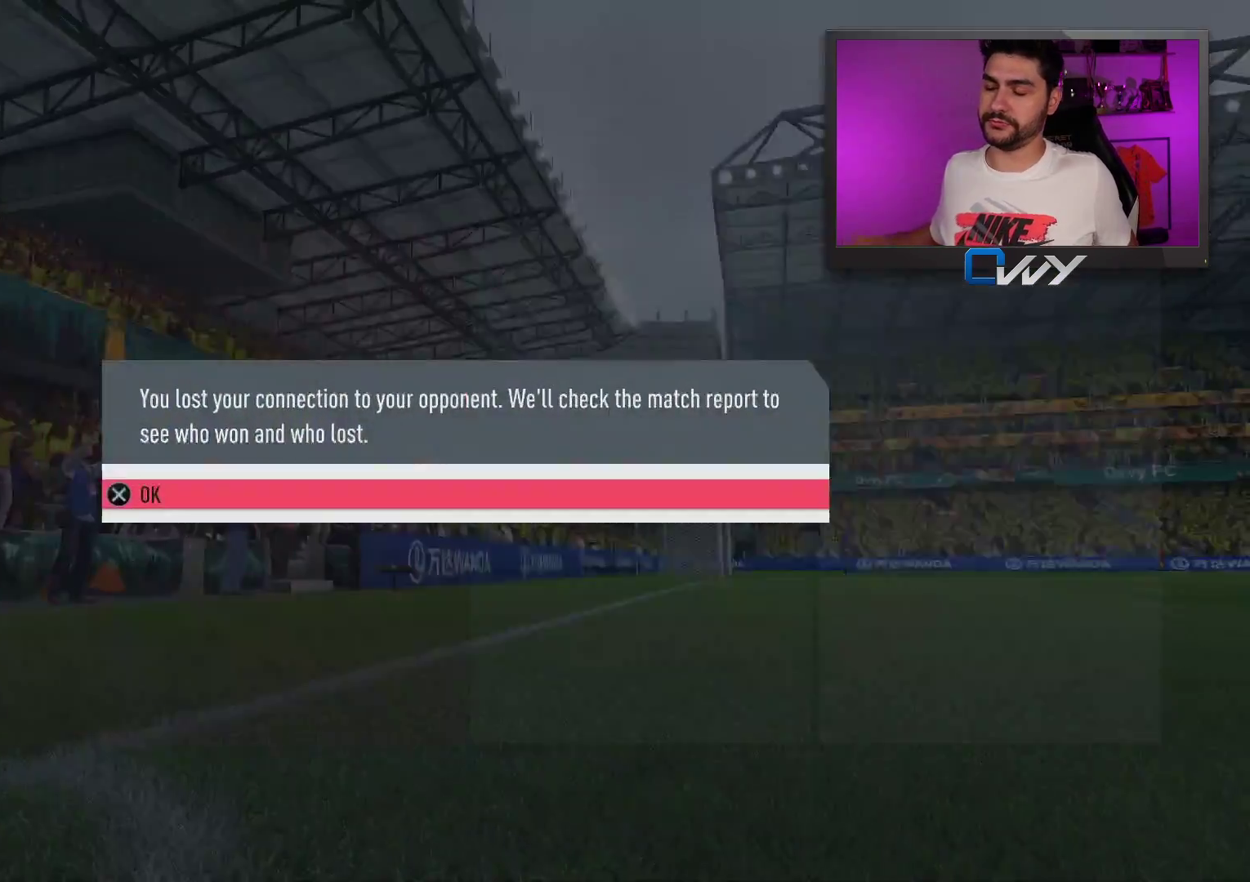
{"buttons": ["CROSS"], "left_stick": "center", "right_stick": "center", "events": [[467, "CROSS", "down"]]}
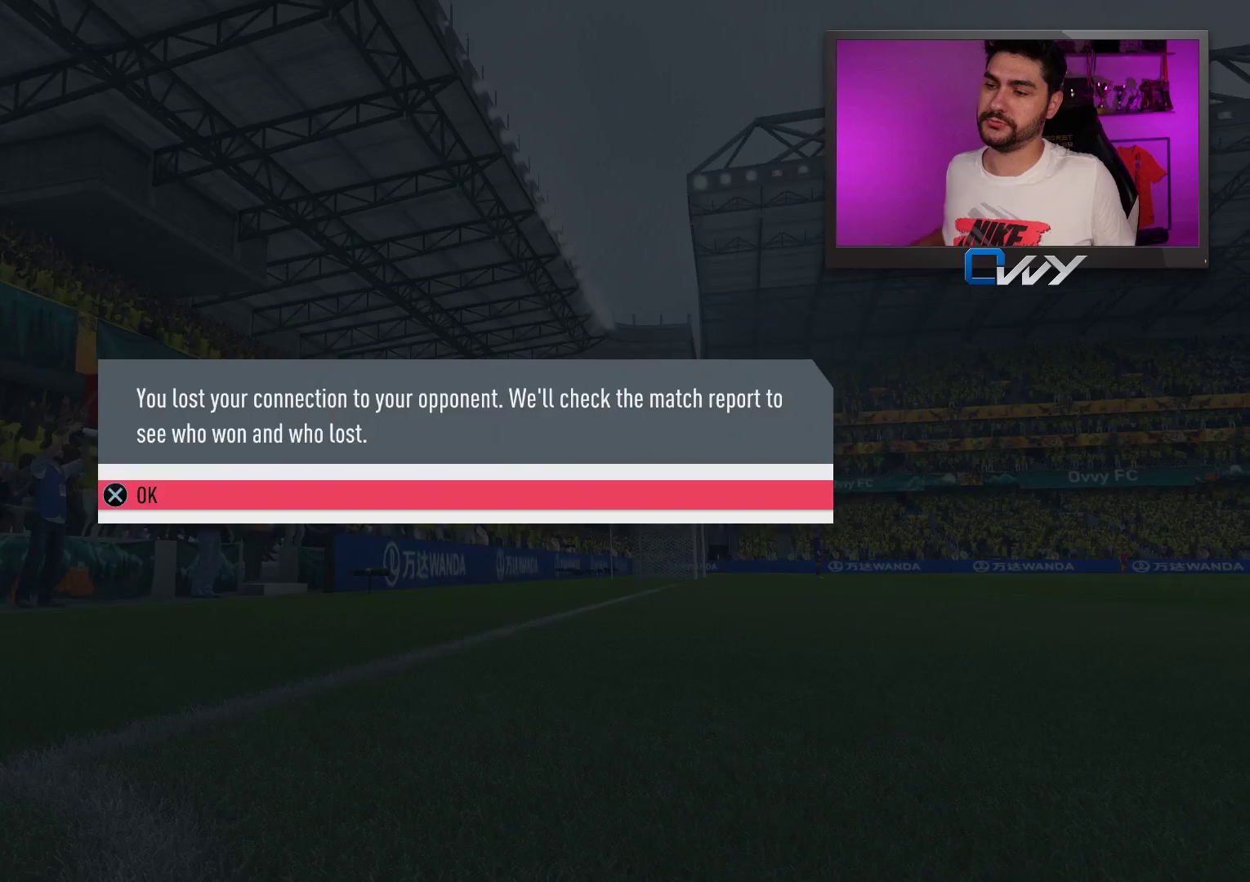
{"buttons": [], "left_stick": "center", "right_stick": "center", "events": [[233, "CROSS", "up"]]}
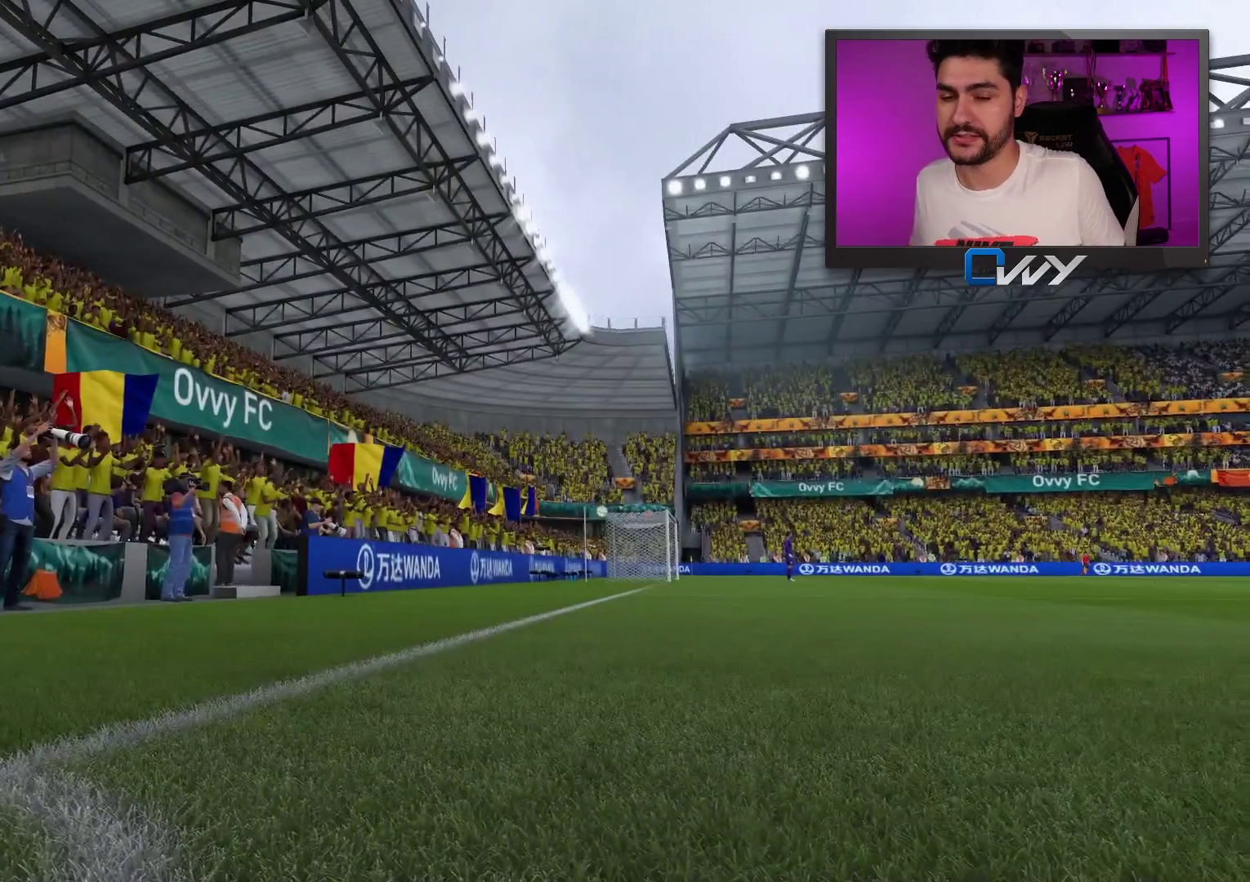
{"buttons": [], "left_stick": "center", "right_stick": "center", "events": [[117, "CROSS", "down"], [300, "CROSS", "up"]]}